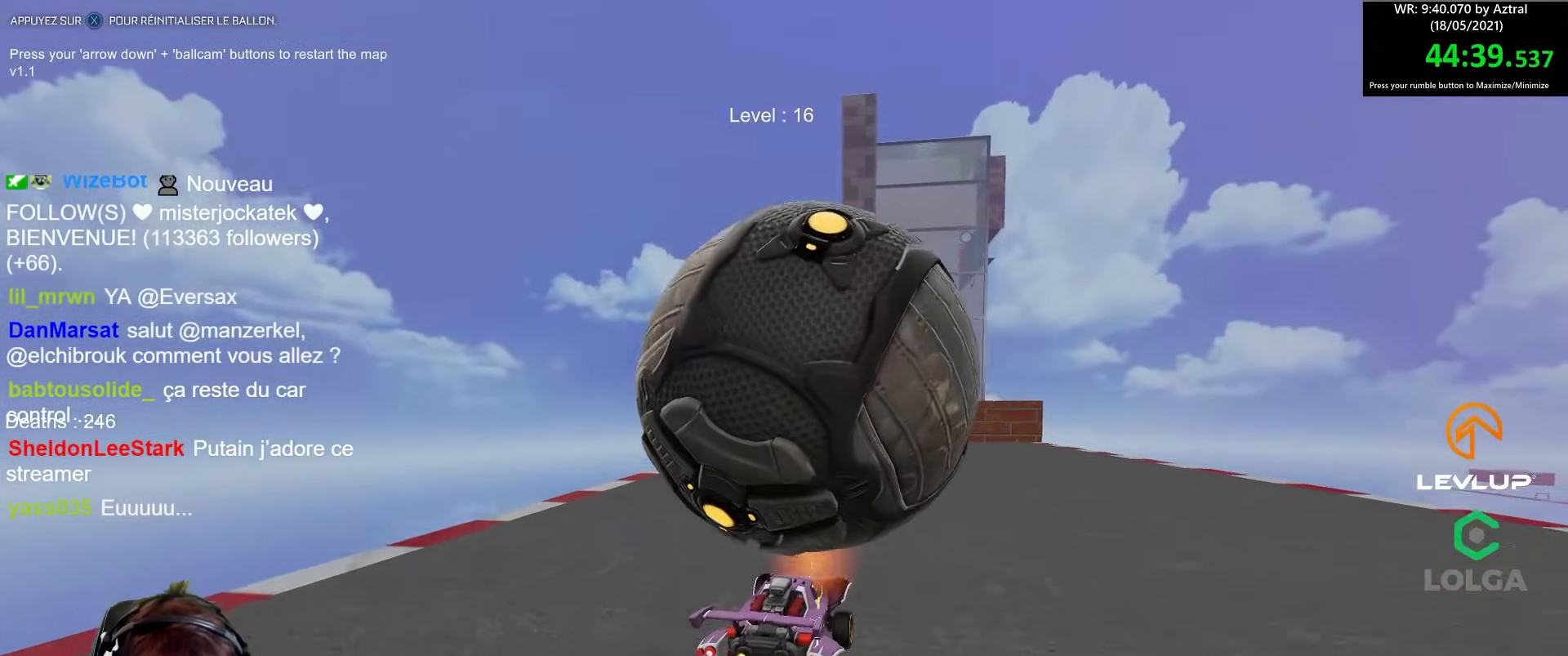
Gameplay with a controller (Xbox layout); each line is a JSON object with the inputs held at the frame after it. "events" lists button and stick changes between this image and that frame as [ms after this image, input, new state], when the widget could be followed in between.
{"buttons": [], "left_stick": "left", "right_stick": "center", "events": [[50, "left_stick", "down-left"], [117, "B", "up"], [150, "R2", "up"], [167, "left_stick", "center"], [250, "left_stick", "down-right"], [350, "left_stick", "down-left"], [400, "left_stick", "left"]]}
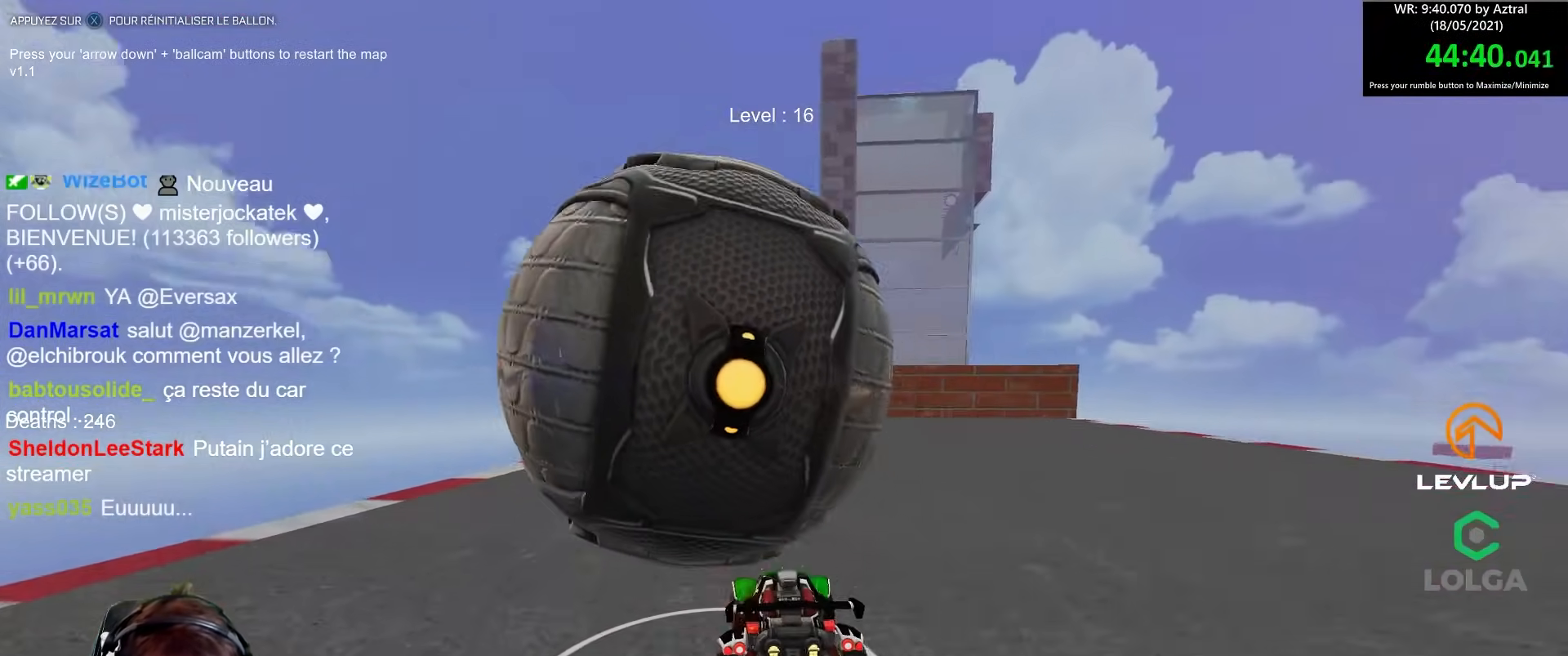
{"buttons": ["R2"], "left_stick": "center", "right_stick": "center", "events": [[33, "R2", "down"], [50, "left_stick", "center"], [83, "B", "down"], [467, "B", "up"]]}
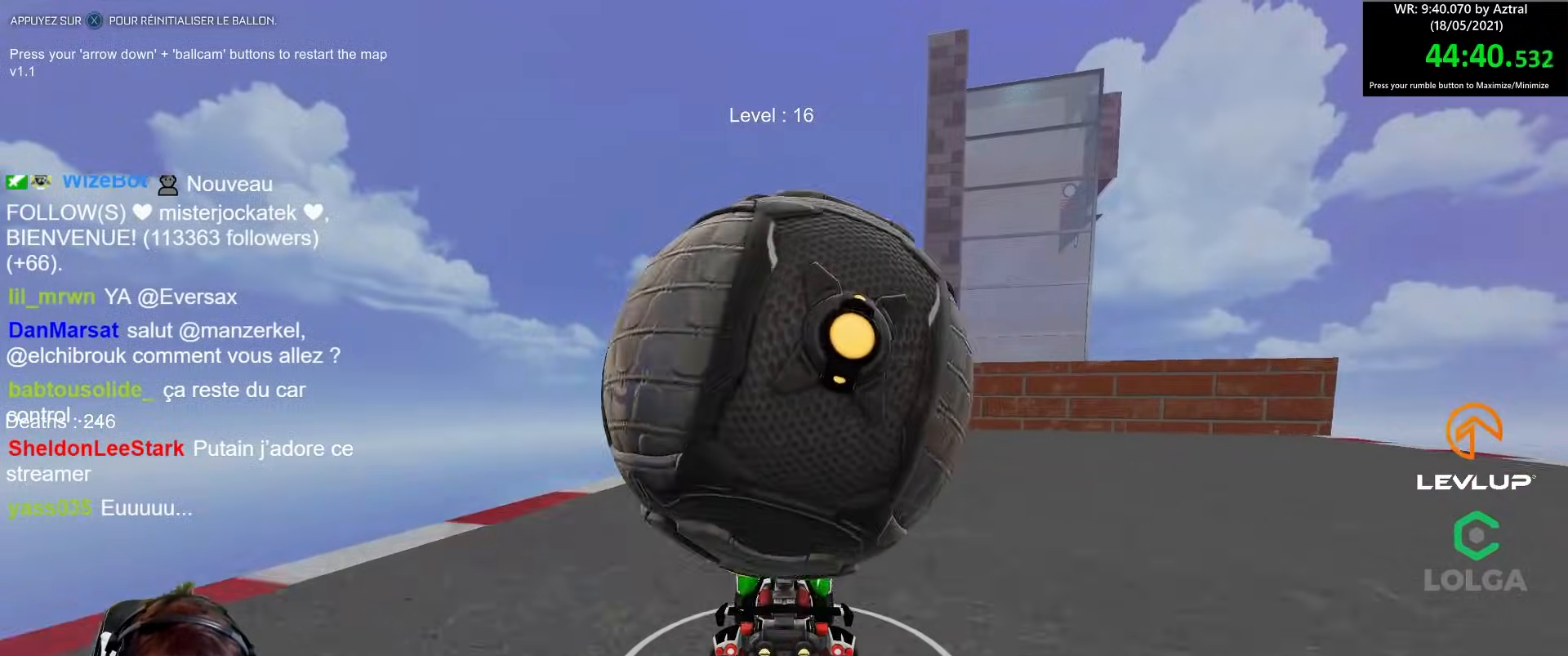
{"buttons": [], "left_stick": "down", "right_stick": "center", "events": [[50, "R2", "up"], [217, "left_stick", "right"], [367, "left_stick", "center"], [483, "left_stick", "down"]]}
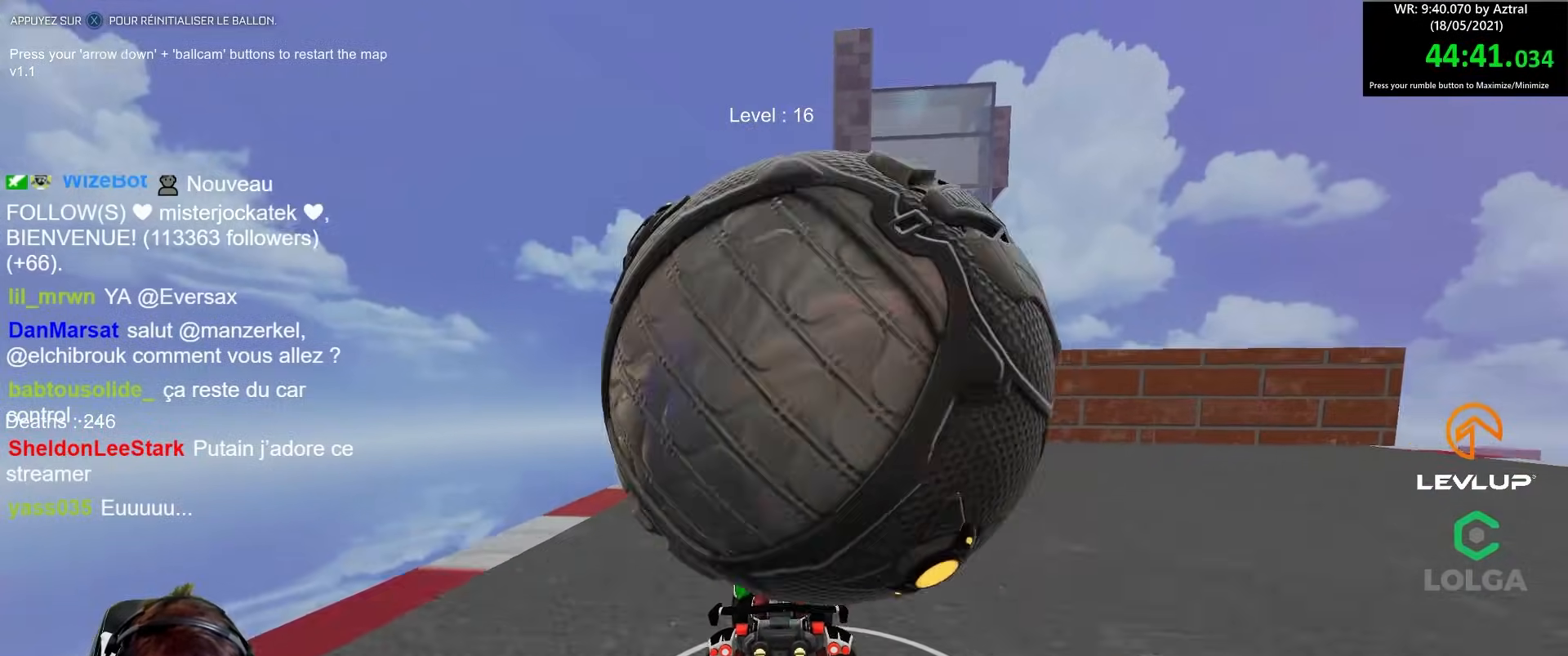
{"buttons": ["R2"], "left_stick": "down-right", "right_stick": "center", "events": [[83, "left_stick", "center"], [150, "R2", "down"], [250, "A", "down"], [400, "left_stick", "down-right"], [483, "A", "up"]]}
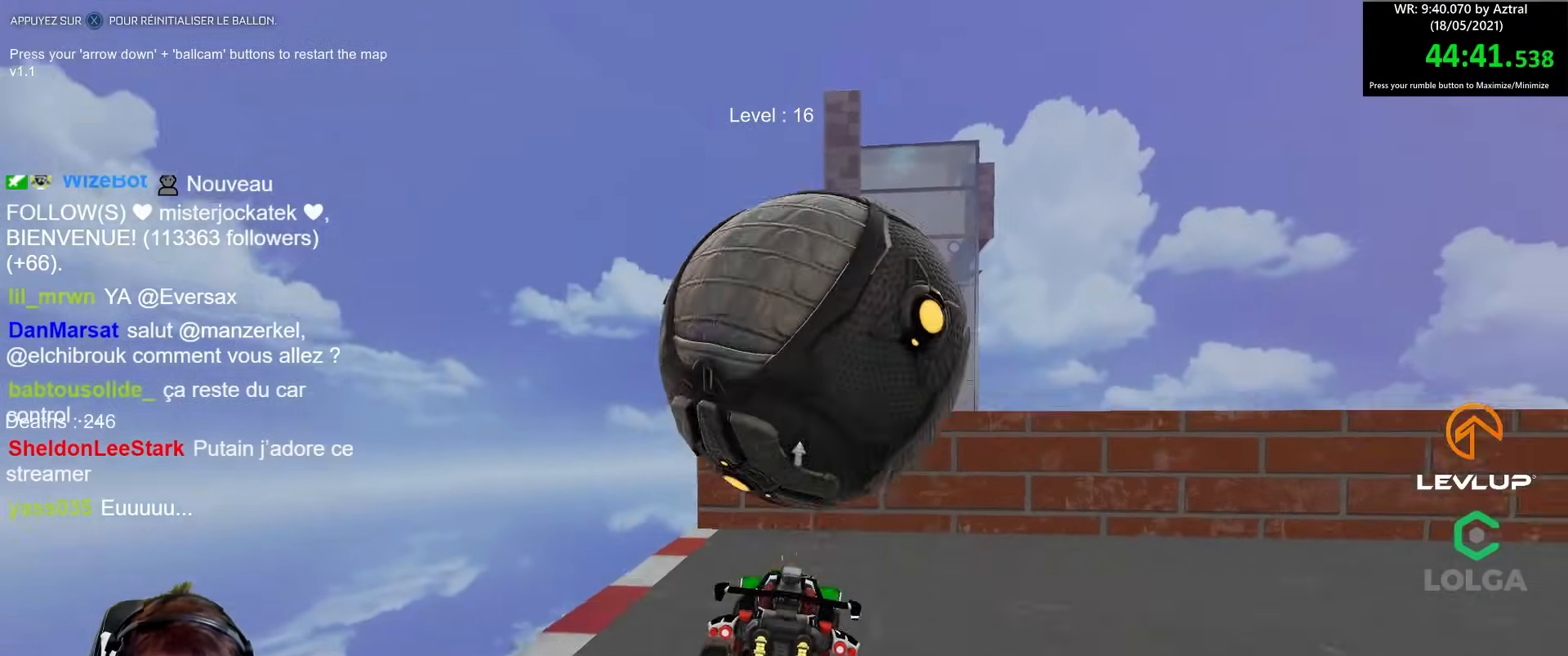
{"buttons": ["R2"], "left_stick": "center", "right_stick": "center", "events": [[67, "left_stick", "center"], [167, "A", "down"], [233, "A", "up"], [267, "left_stick", "up-left"], [367, "X", "down"], [367, "left_stick", "center"], [433, "X", "up"]]}
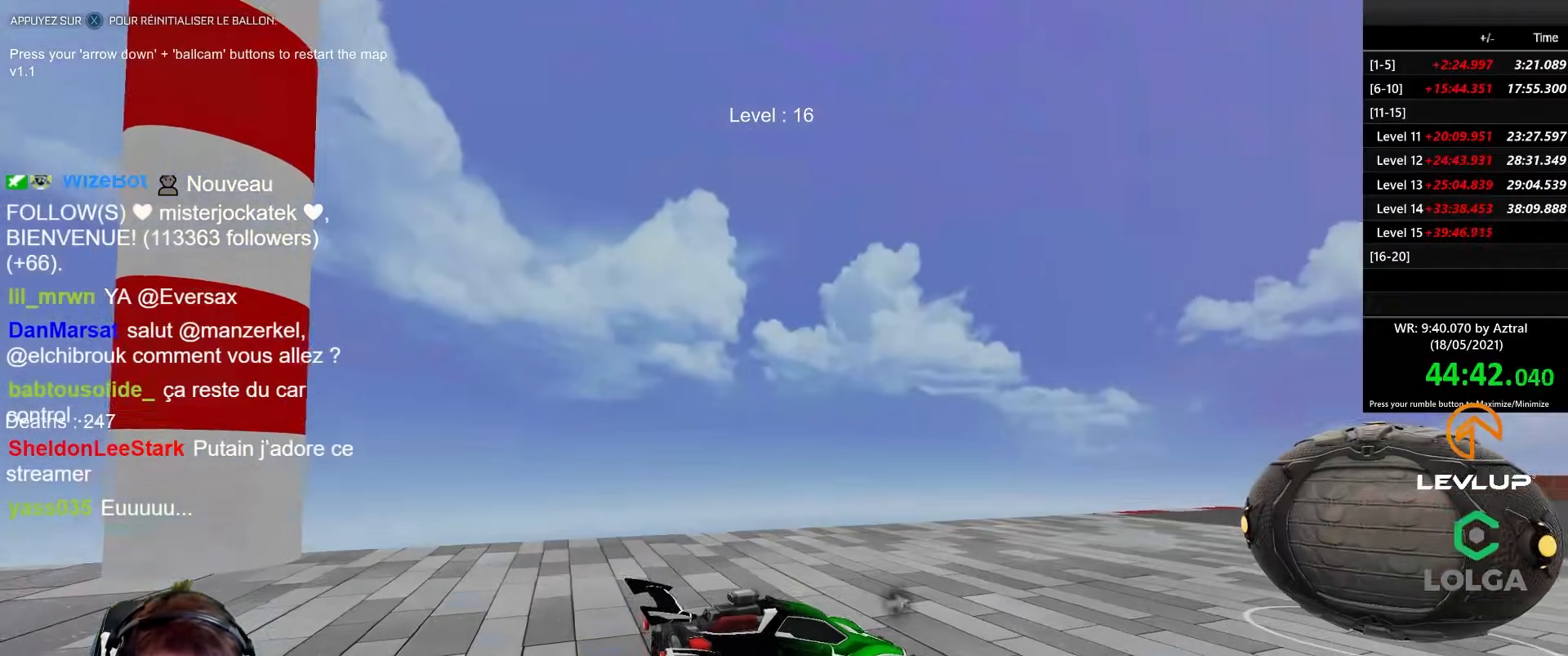
{"buttons": [], "left_stick": "center", "right_stick": "center", "events": [[50, "B", "down"], [383, "B", "up"], [433, "R2", "up"]]}
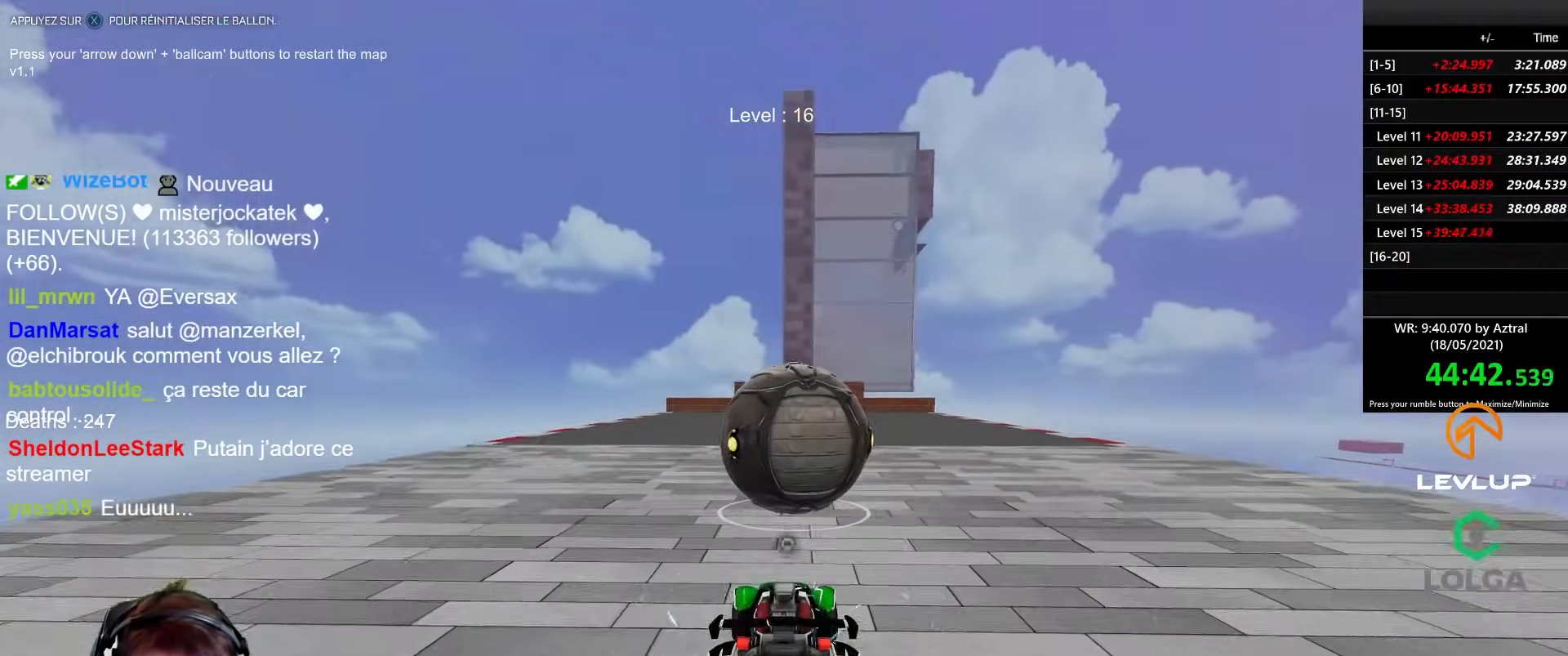
{"buttons": ["B", "R2"], "left_stick": "center", "right_stick": "center", "events": [[333, "R2", "down"], [383, "B", "down"]]}
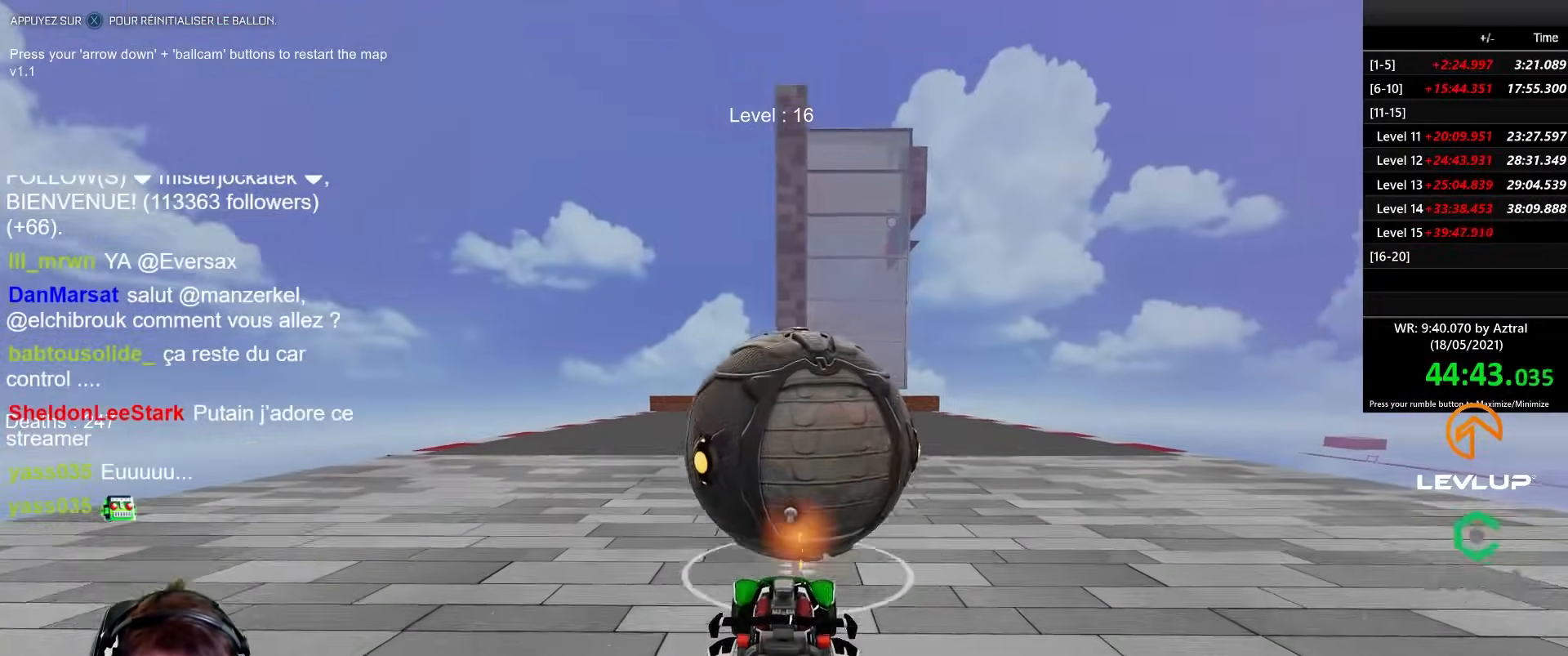
{"buttons": ["B", "R2"], "left_stick": "center", "right_stick": "center", "events": []}
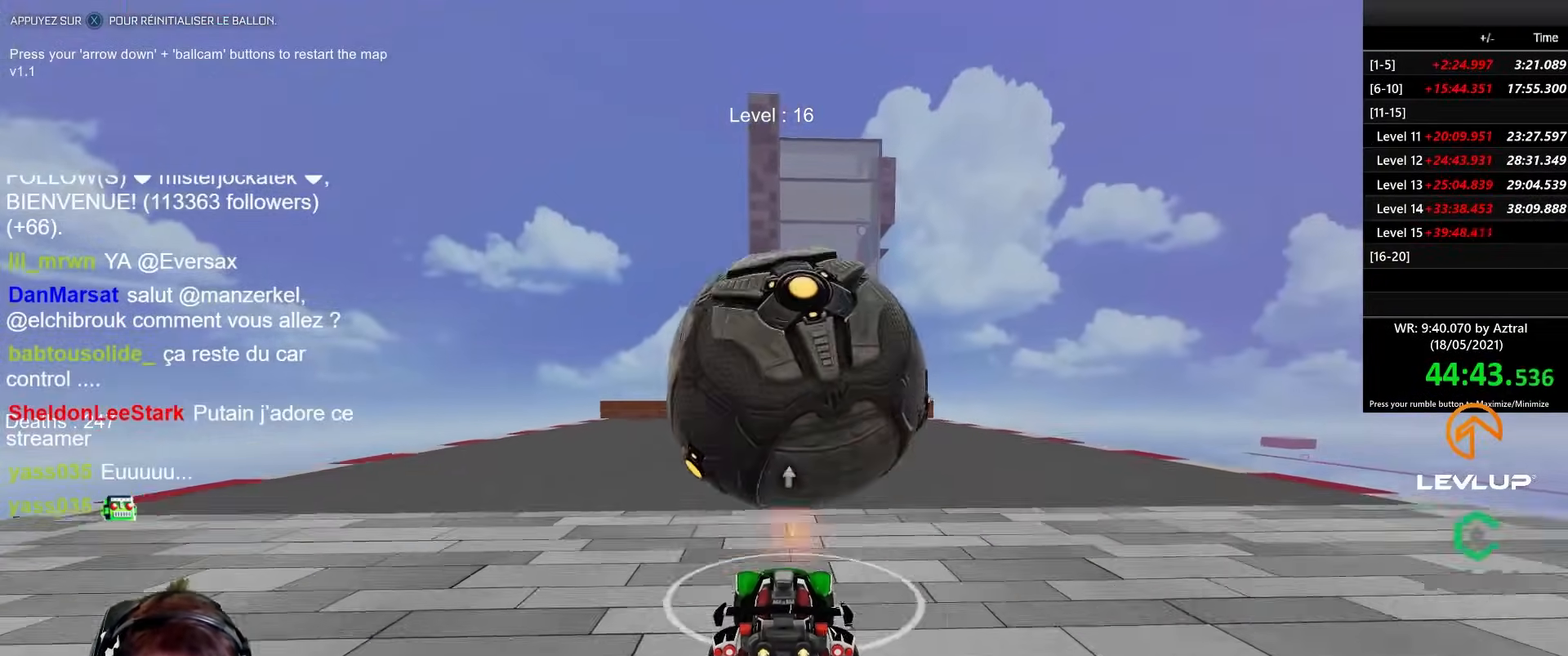
{"buttons": [], "left_stick": "center", "right_stick": "center", "events": [[83, "B", "up"], [217, "R2", "up"]]}
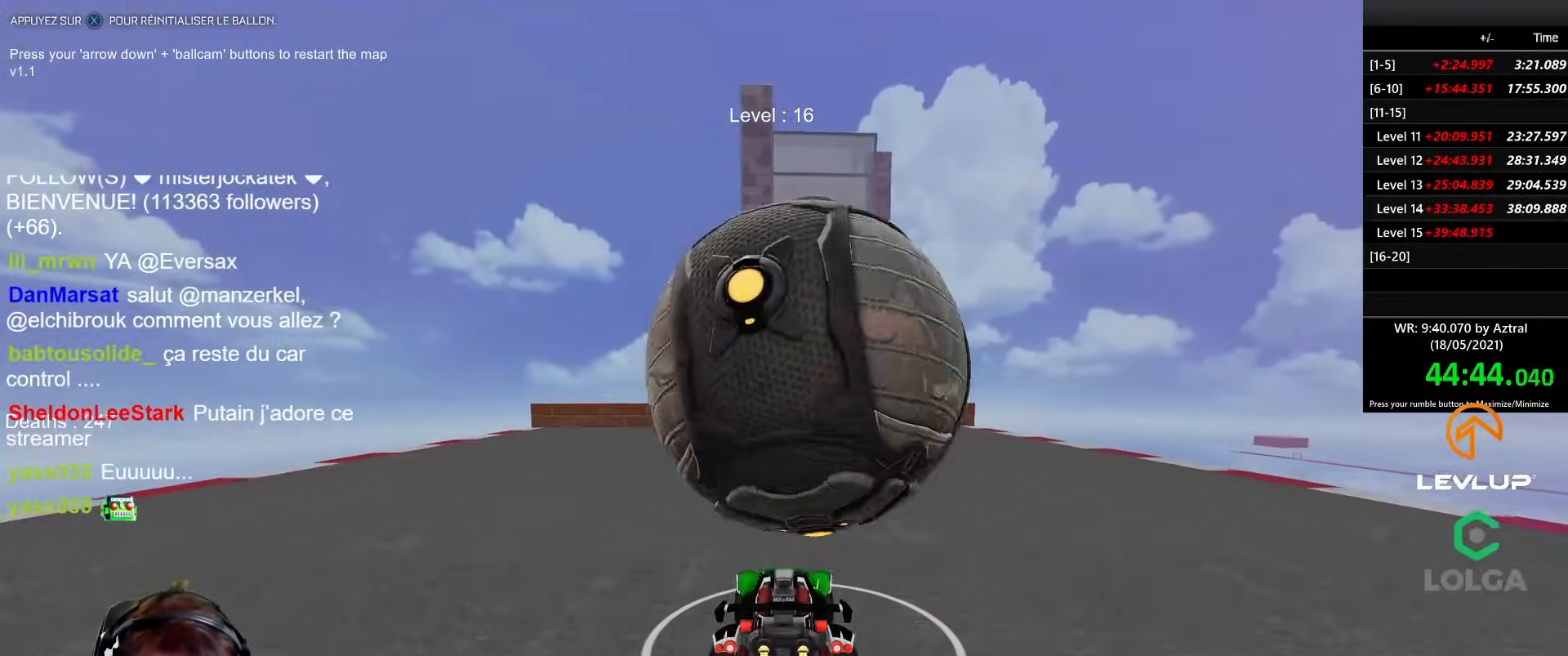
{"buttons": [], "left_stick": "center", "right_stick": "center", "events": [[250, "R2", "down"], [450, "R2", "up"]]}
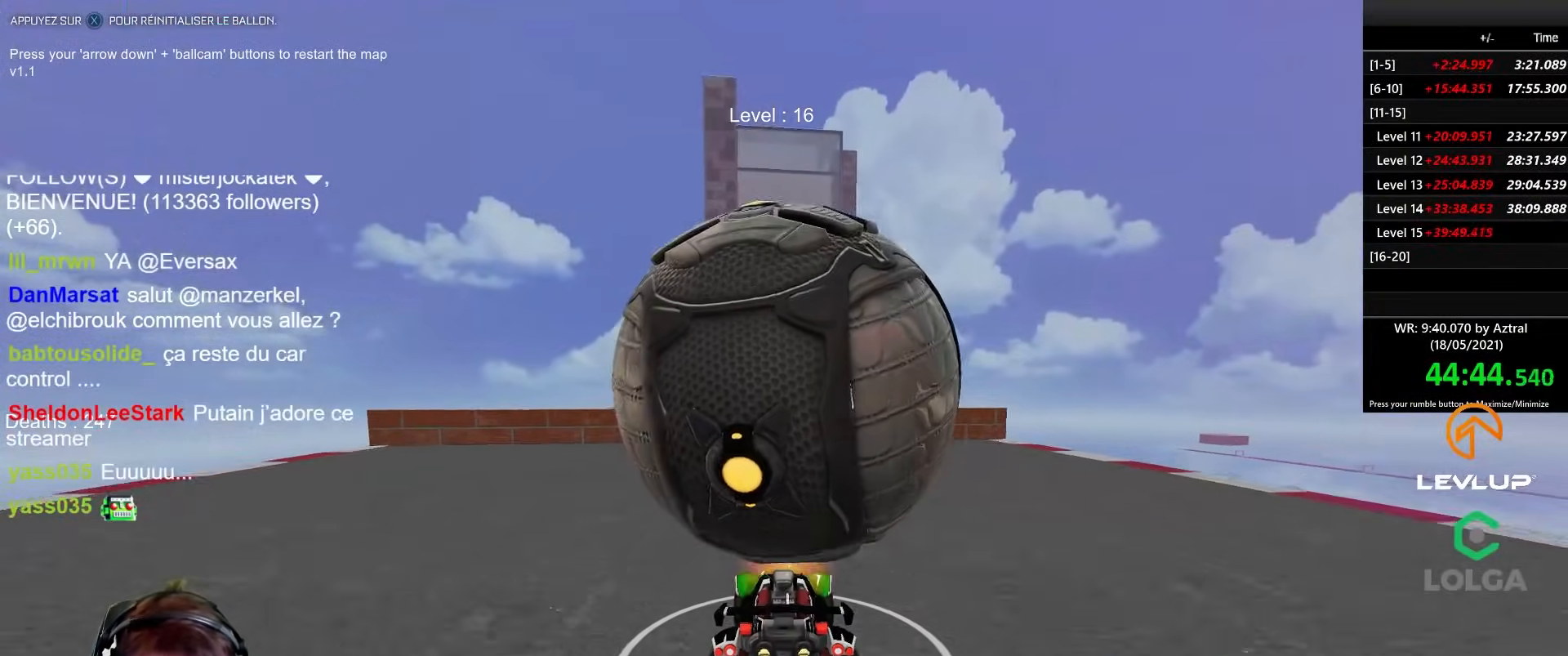
{"buttons": ["R2"], "left_stick": "down", "right_stick": "center", "events": [[267, "A", "down"], [300, "R2", "down"], [500, "A", "up"], [500, "left_stick", "down"]]}
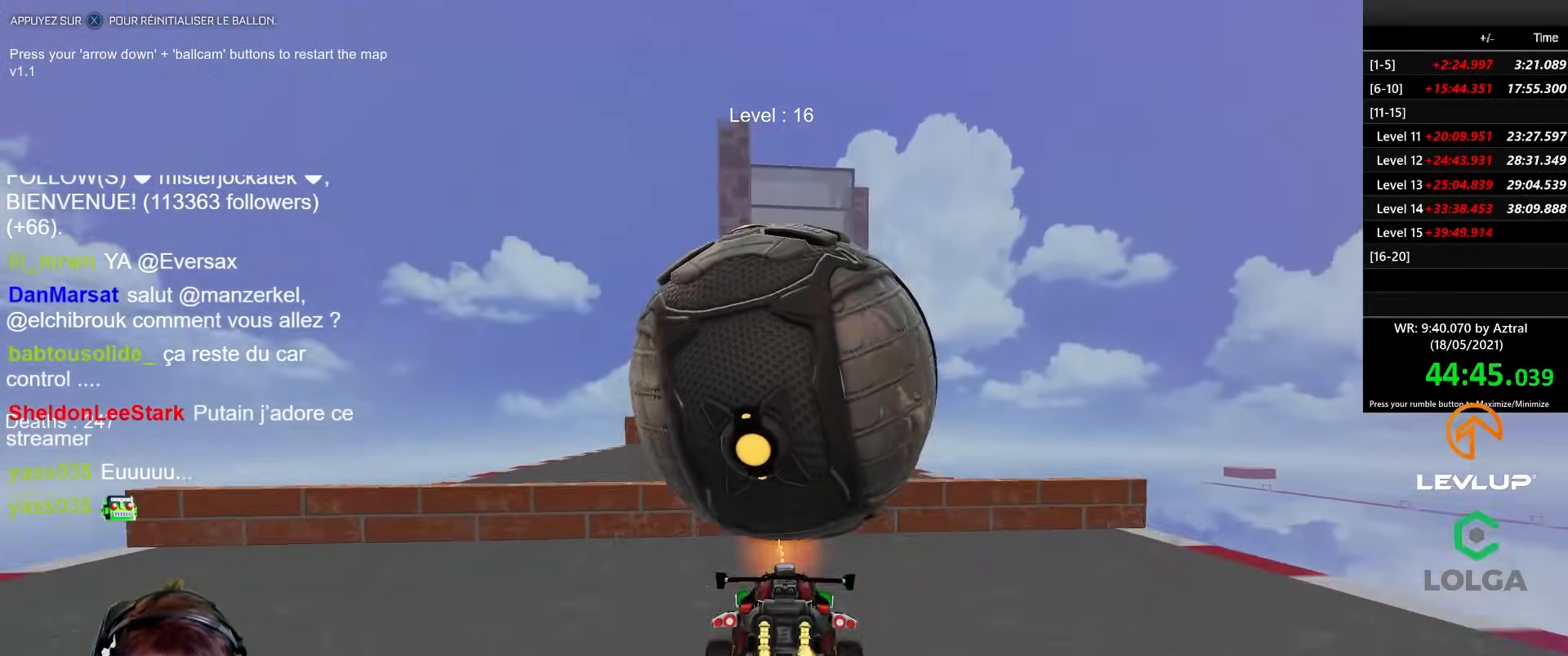
{"buttons": ["B", "R2"], "left_stick": "up", "right_stick": "center", "events": [[33, "R2", "up"], [217, "left_stick", "center"], [317, "left_stick", "up"], [383, "R2", "down"], [400, "B", "down"]]}
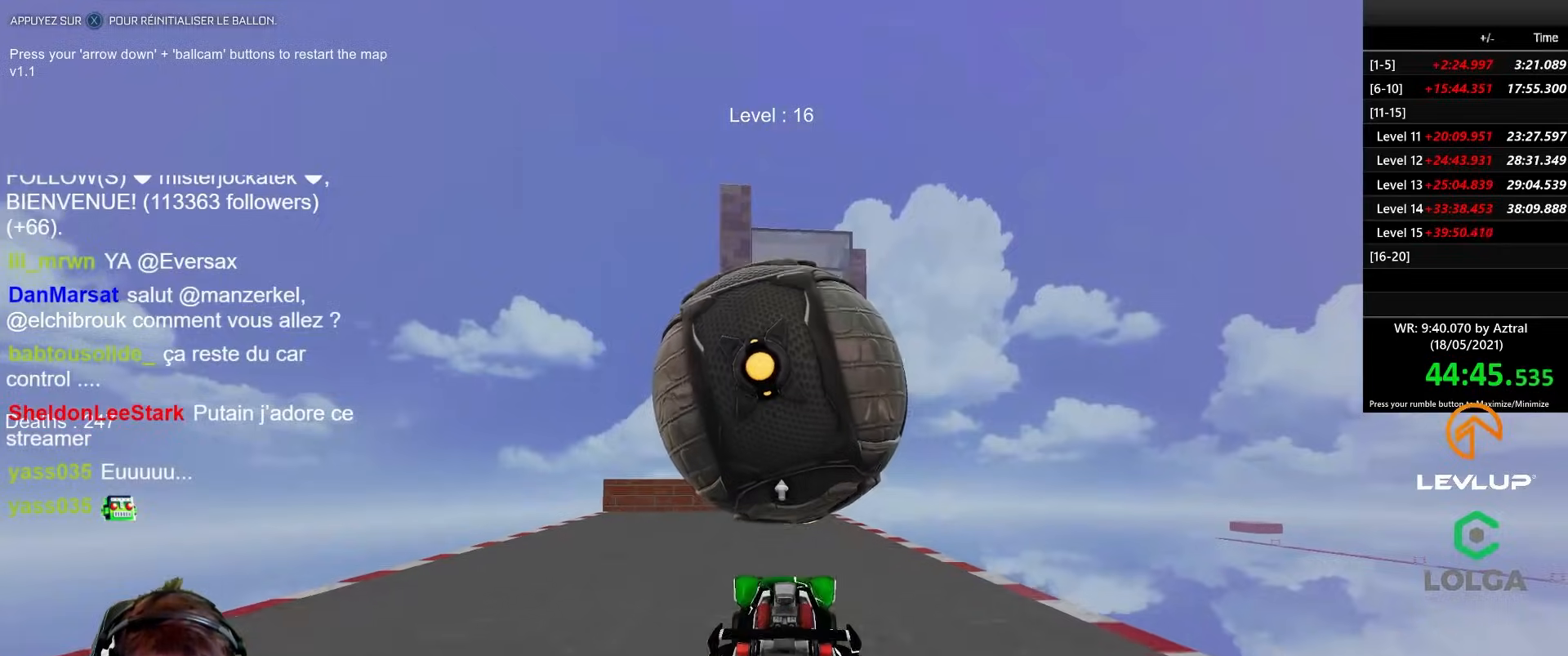
{"buttons": ["B", "R2"], "left_stick": "center", "right_stick": "center", "events": [[83, "left_stick", "center"], [117, "B", "up"], [267, "left_stick", "down"], [417, "left_stick", "center"], [467, "B", "down"]]}
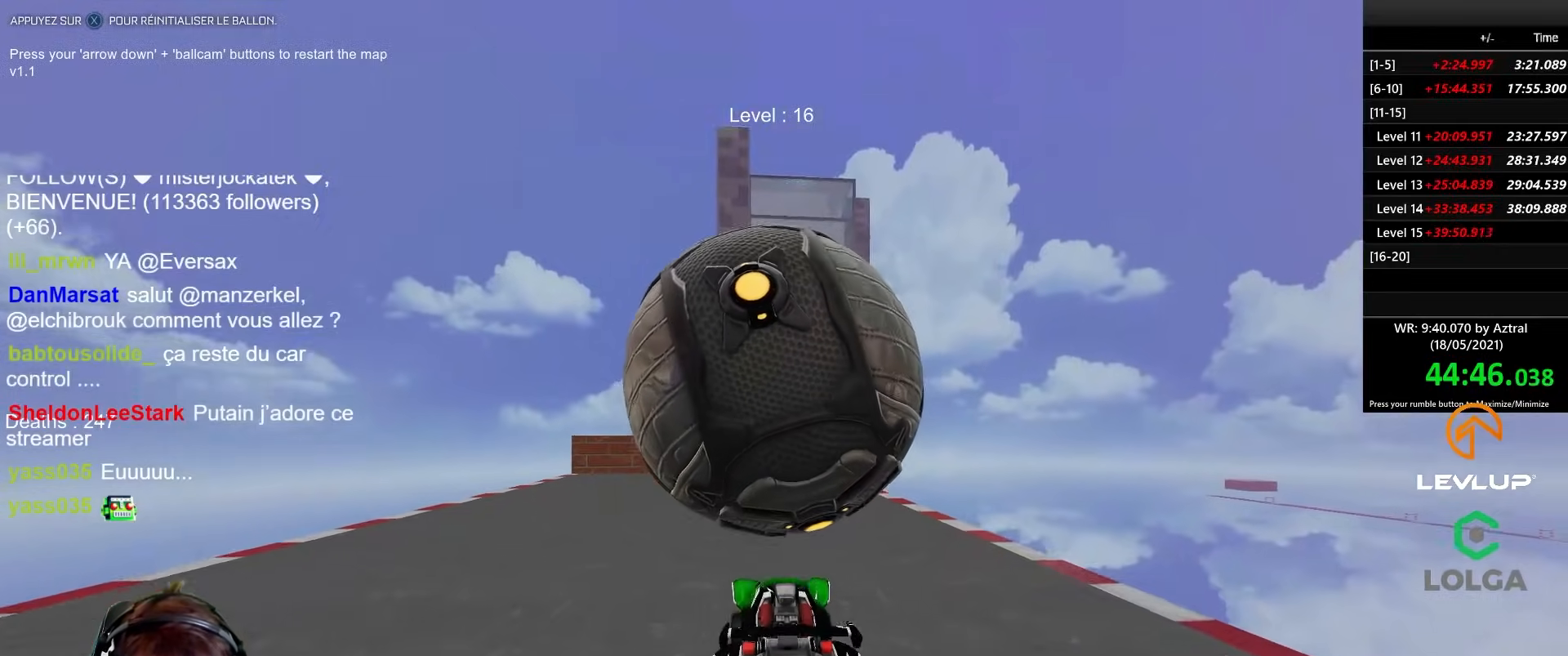
{"buttons": [], "left_stick": "center", "right_stick": "center", "events": [[67, "B", "up"], [250, "R2", "up"], [367, "left_stick", "down"], [467, "left_stick", "center"]]}
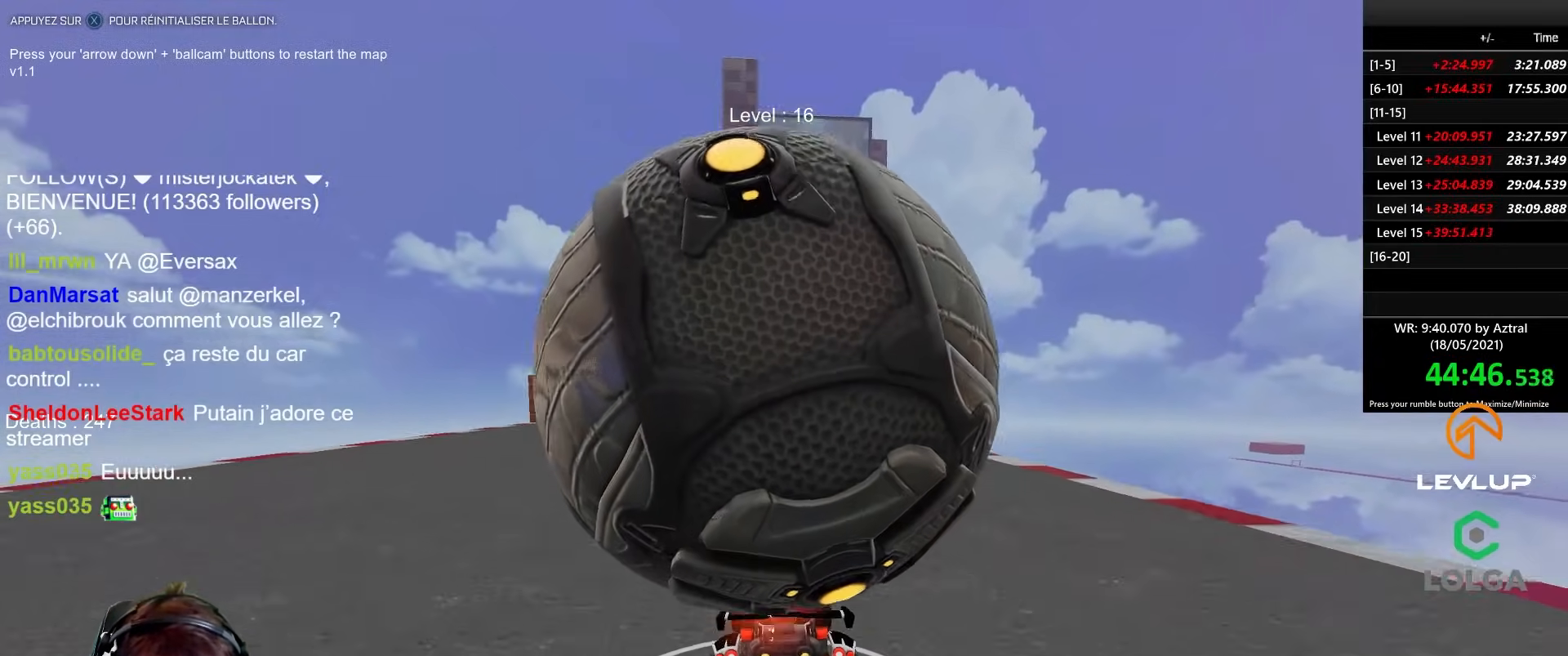
{"buttons": [], "left_stick": "up-left", "right_stick": "center", "events": [[417, "left_stick", "up-left"]]}
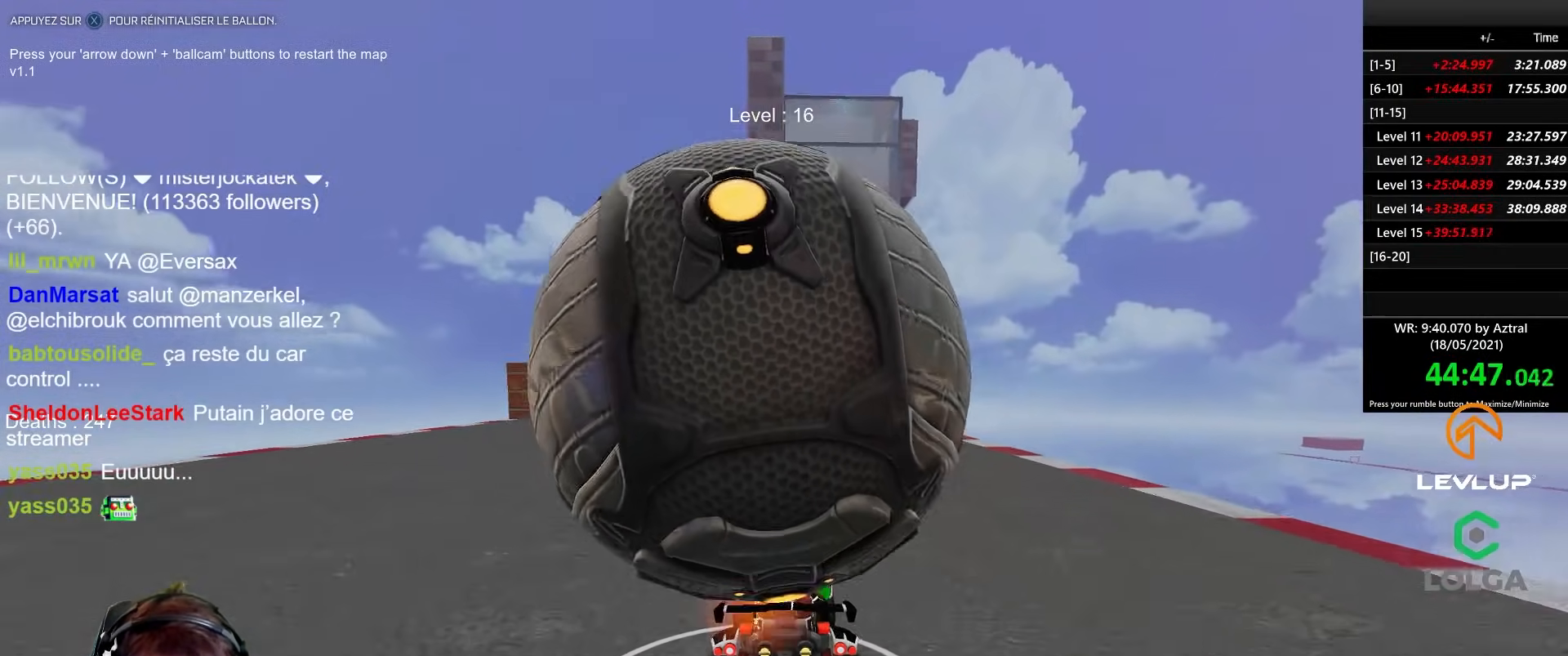
{"buttons": ["R2"], "left_stick": "center", "right_stick": "center", "events": [[150, "R2", "down"], [233, "left_stick", "center"], [367, "R2", "up"], [500, "R2", "down"]]}
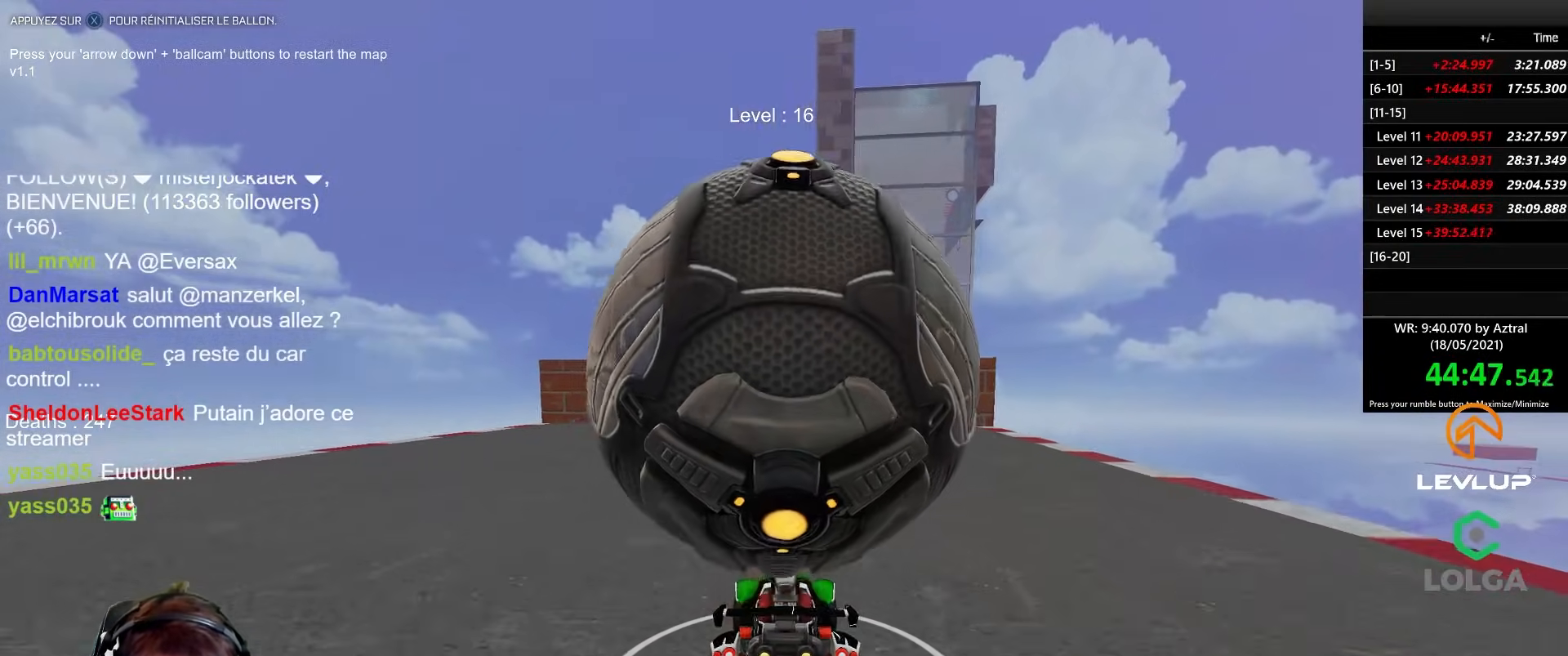
{"buttons": [], "left_stick": "center", "right_stick": "center", "events": [[133, "left_stick", "right"], [267, "left_stick", "center"], [383, "left_stick", "left"], [400, "R2", "up"], [483, "left_stick", "center"]]}
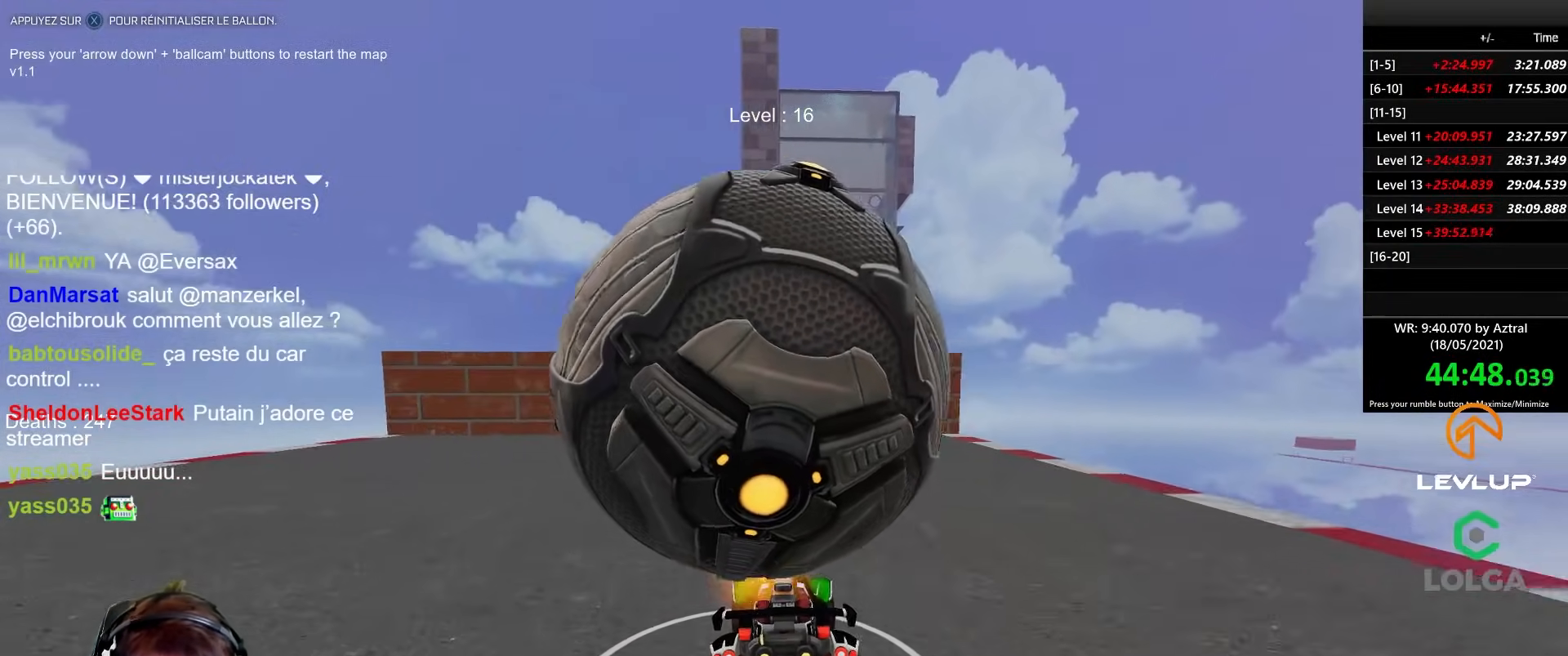
{"buttons": [], "left_stick": "center", "right_stick": "center", "events": [[167, "left_stick", "left"], [217, "R2", "down"], [283, "left_stick", "center"], [417, "R2", "up"]]}
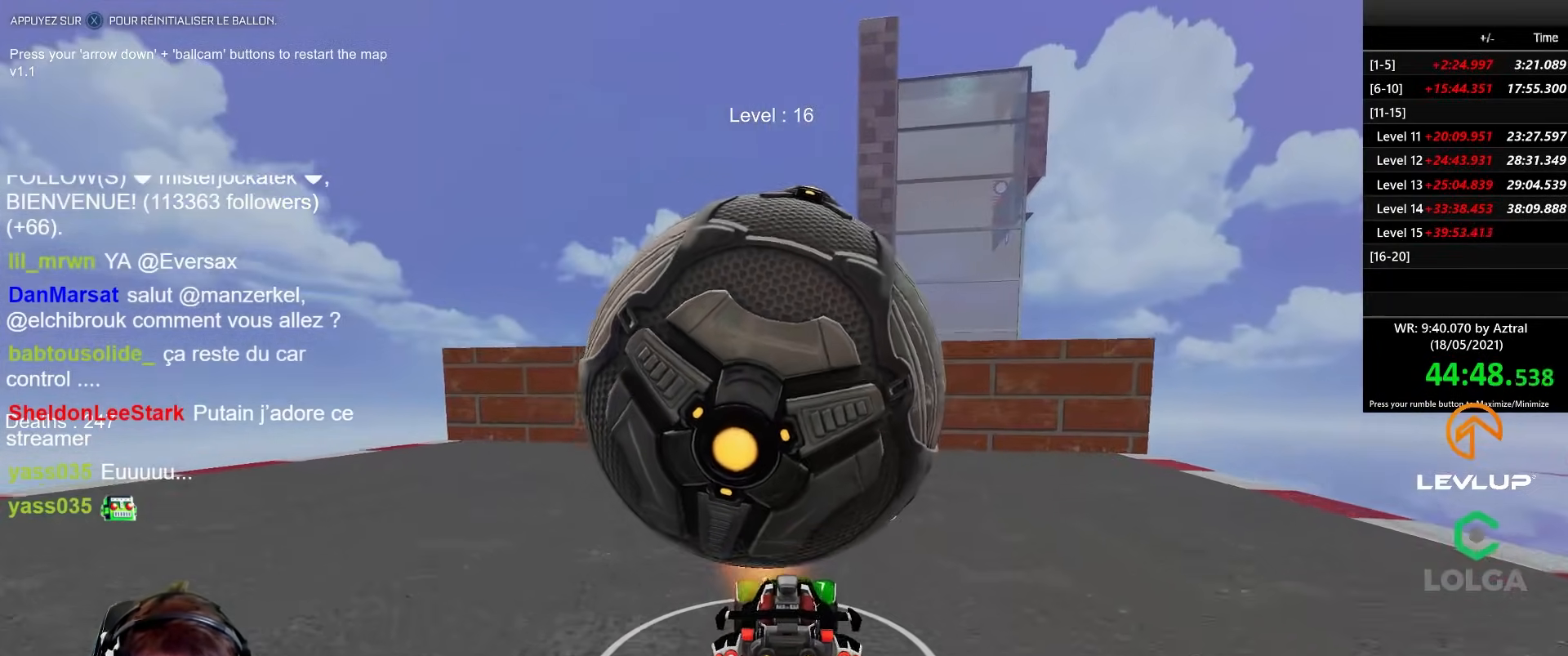
{"buttons": [], "left_stick": "down", "right_stick": "center", "events": [[67, "R2", "down"], [83, "A", "down"], [150, "A", "up"], [200, "A", "down"], [250, "left_stick", "down"], [333, "A", "up"], [500, "R2", "up"]]}
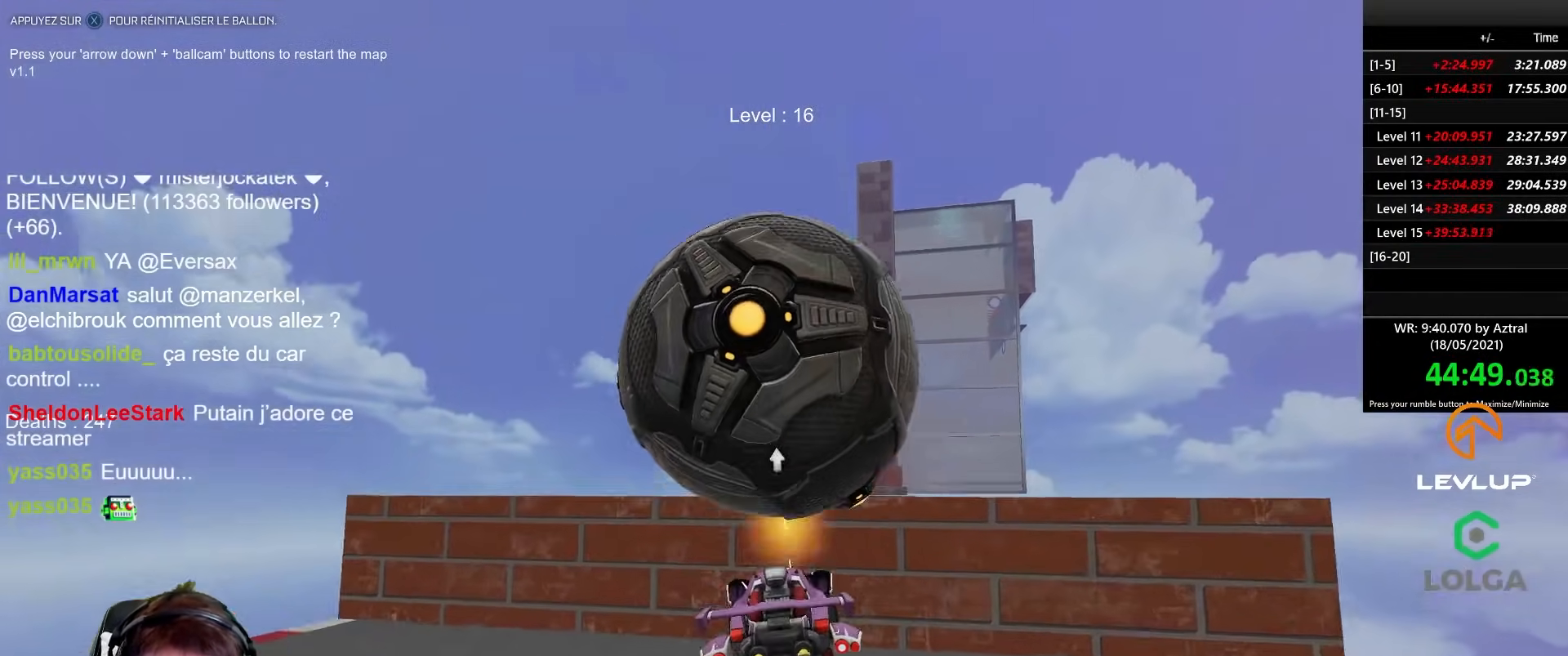
{"buttons": ["R2"], "left_stick": "center", "right_stick": "center", "events": [[50, "left_stick", "center"], [233, "B", "down"], [233, "R2", "down"], [433, "B", "up"]]}
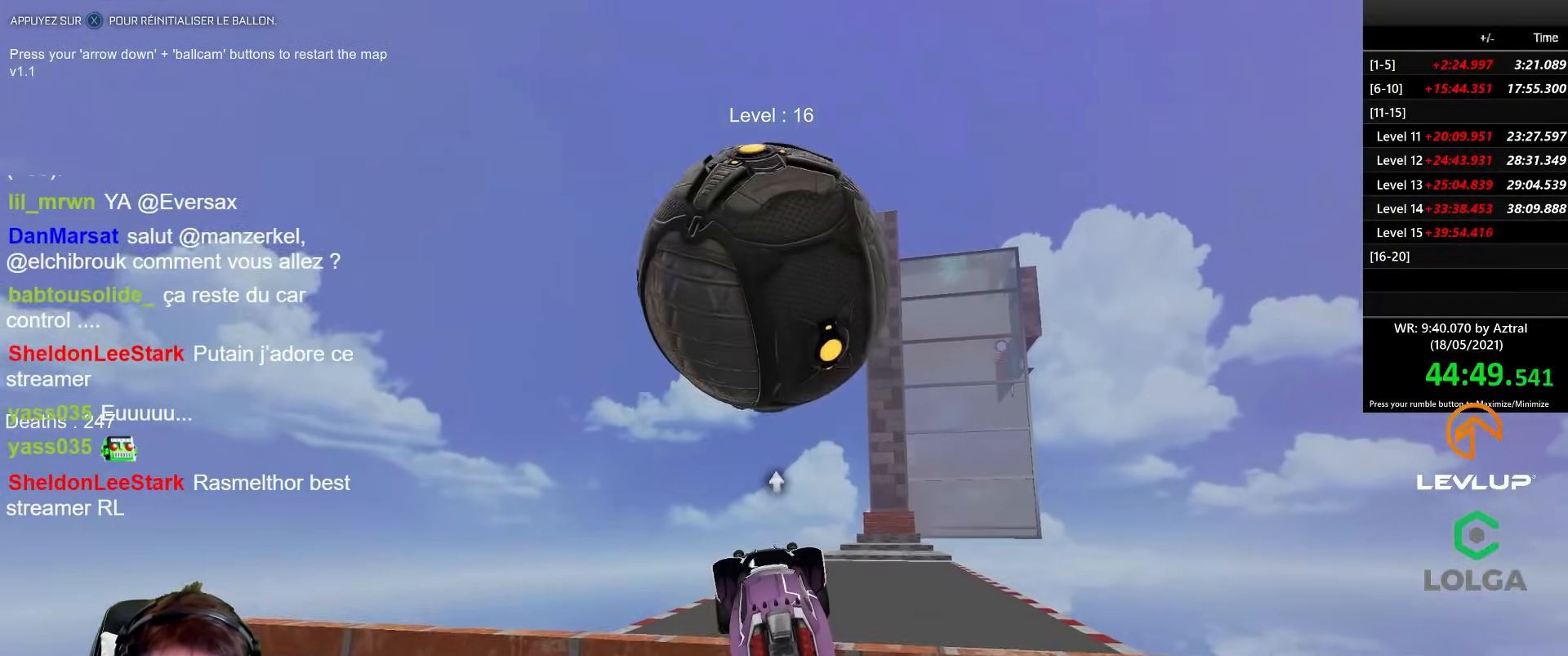
{"buttons": [], "left_stick": "up", "right_stick": "center", "events": [[17, "left_stick", "up-right"], [50, "R2", "up"], [200, "left_stick", "center"], [500, "left_stick", "up"]]}
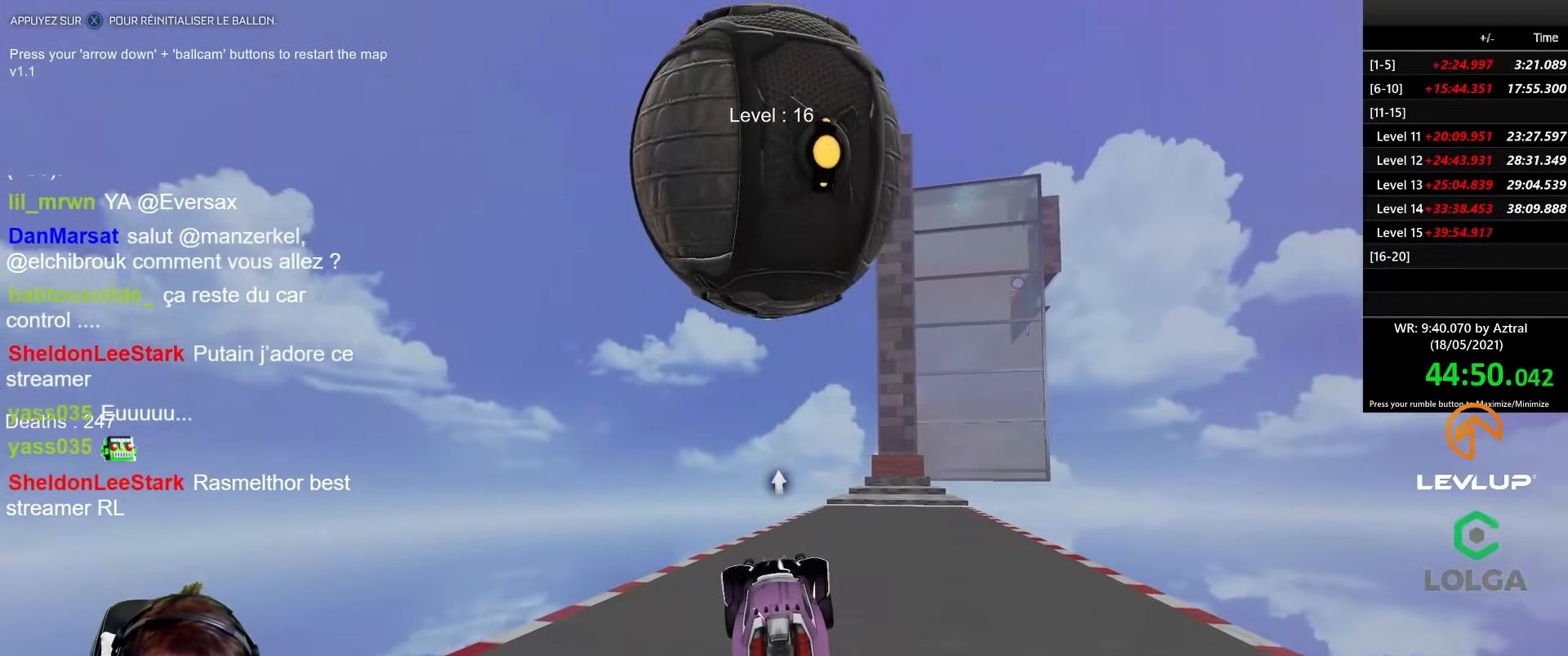
{"buttons": [], "left_stick": "center", "right_stick": "center", "events": [[83, "left_stick", "center"]]}
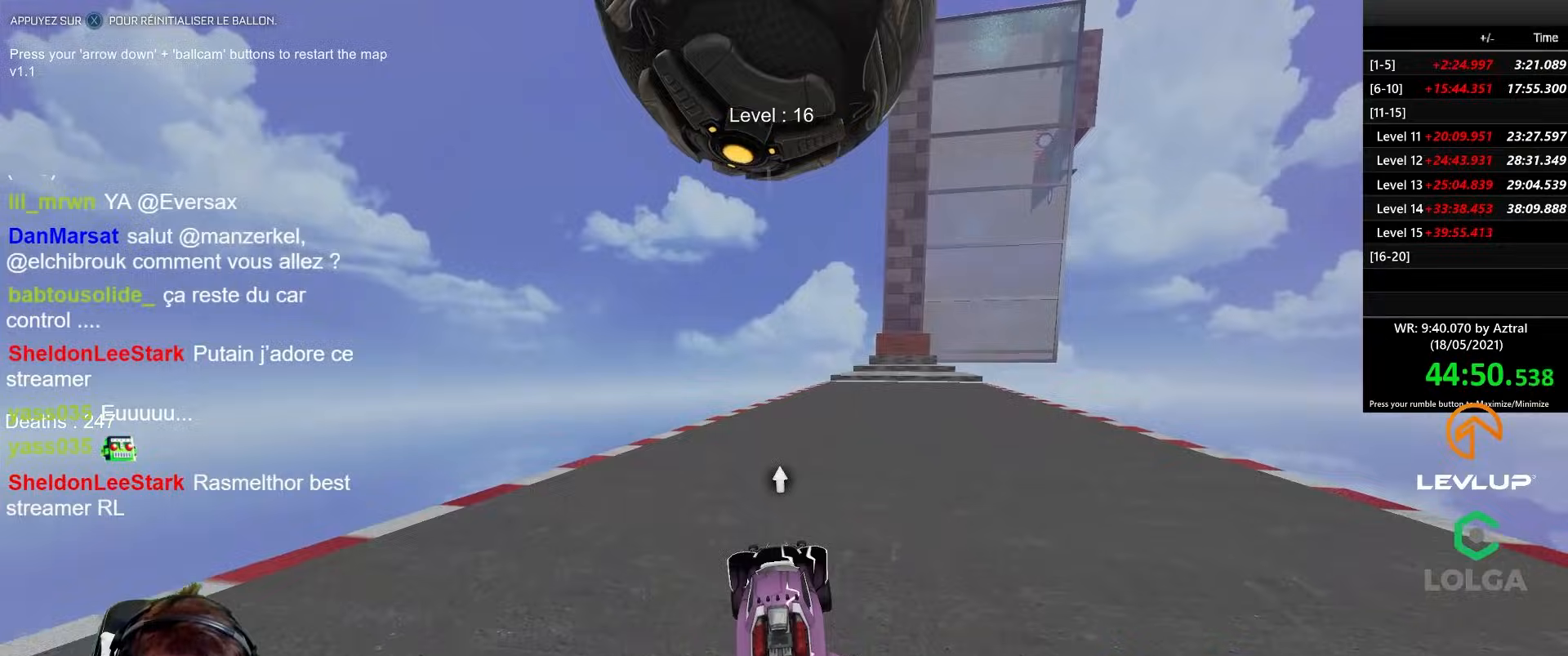
{"buttons": [], "left_stick": "center", "right_stick": "center", "events": [[100, "left_stick", "up-left"], [167, "R2", "down"], [233, "left_stick", "center"], [383, "R2", "up"]]}
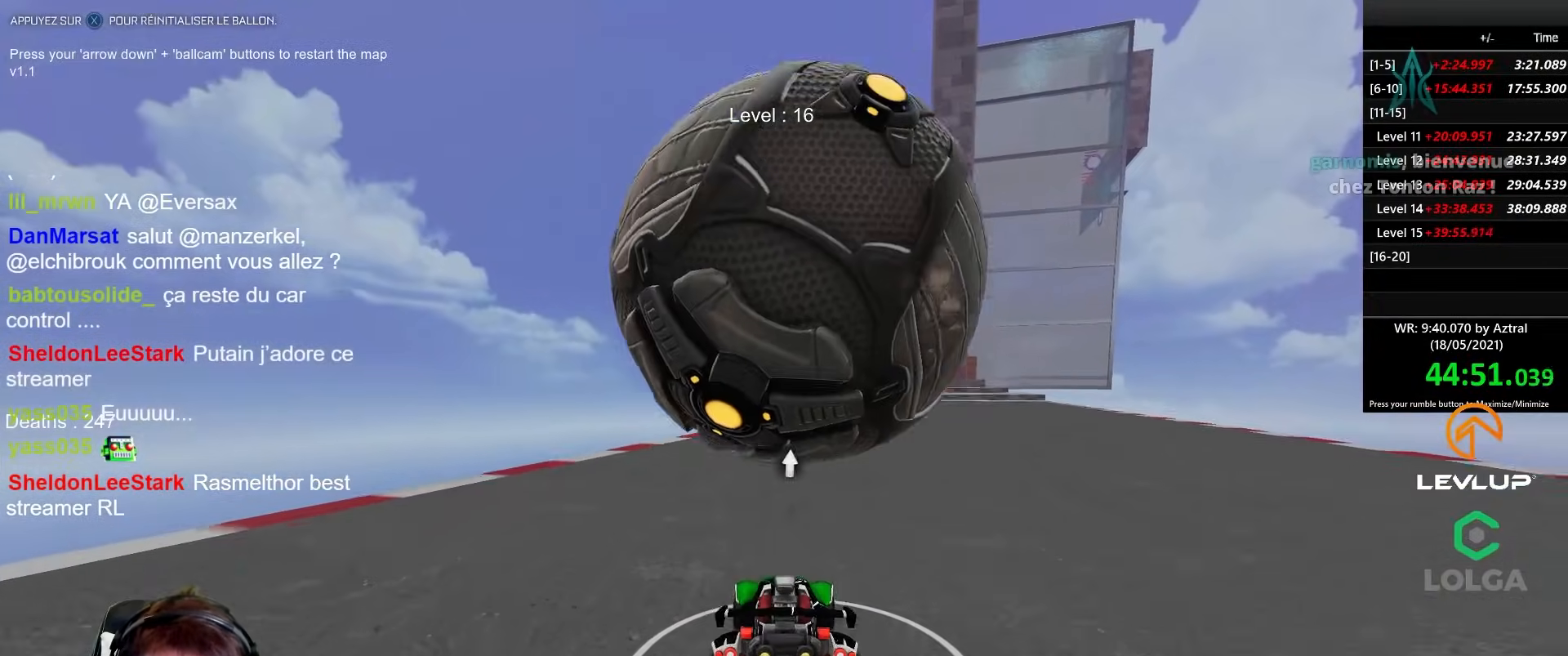
{"buttons": ["R2"], "left_stick": "center", "right_stick": "center", "events": [[133, "left_stick", "right"], [317, "left_stick", "center"], [417, "R2", "down"]]}
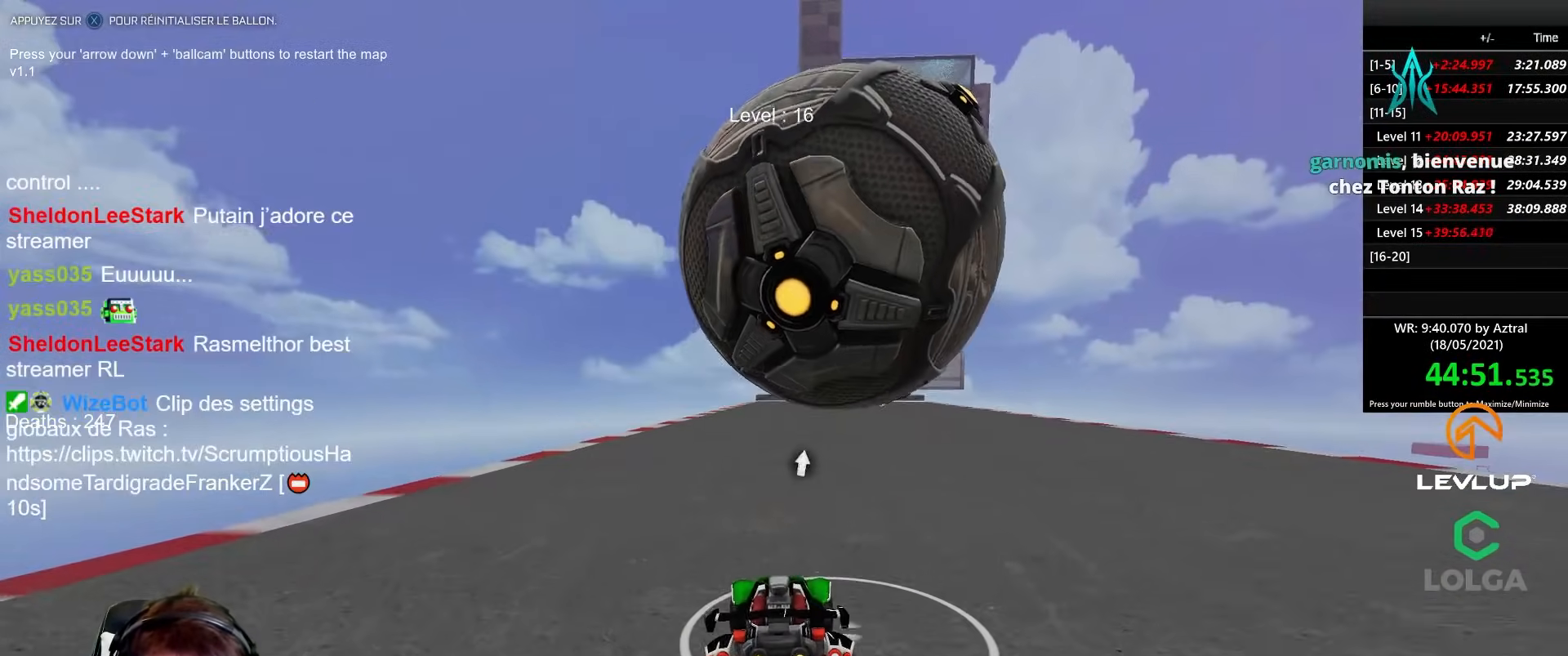
{"buttons": [], "left_stick": "center", "right_stick": "center", "events": [[67, "B", "down"], [167, "B", "up"], [383, "R2", "up"]]}
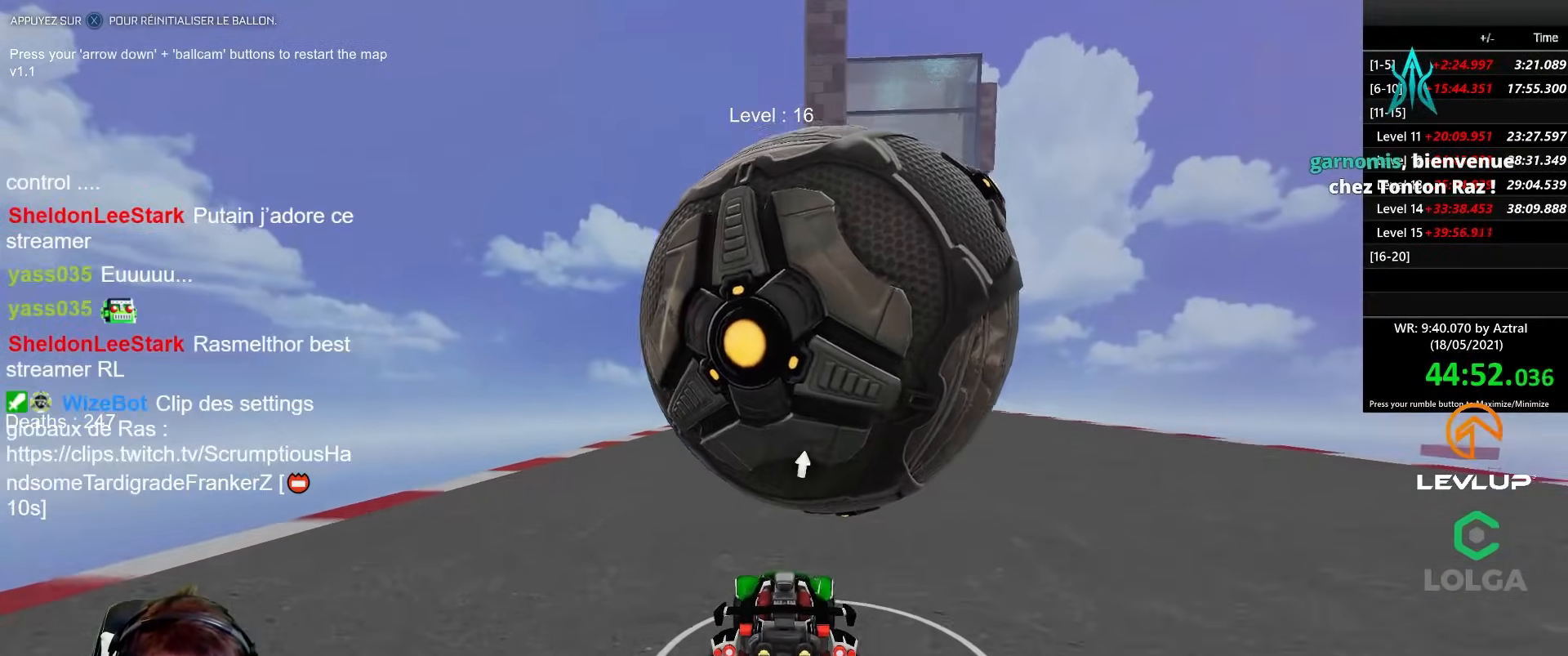
{"buttons": ["R2"], "left_stick": "right", "right_stick": "center", "events": [[17, "left_stick", "right"], [133, "left_stick", "center"], [467, "R2", "down"], [483, "left_stick", "right"]]}
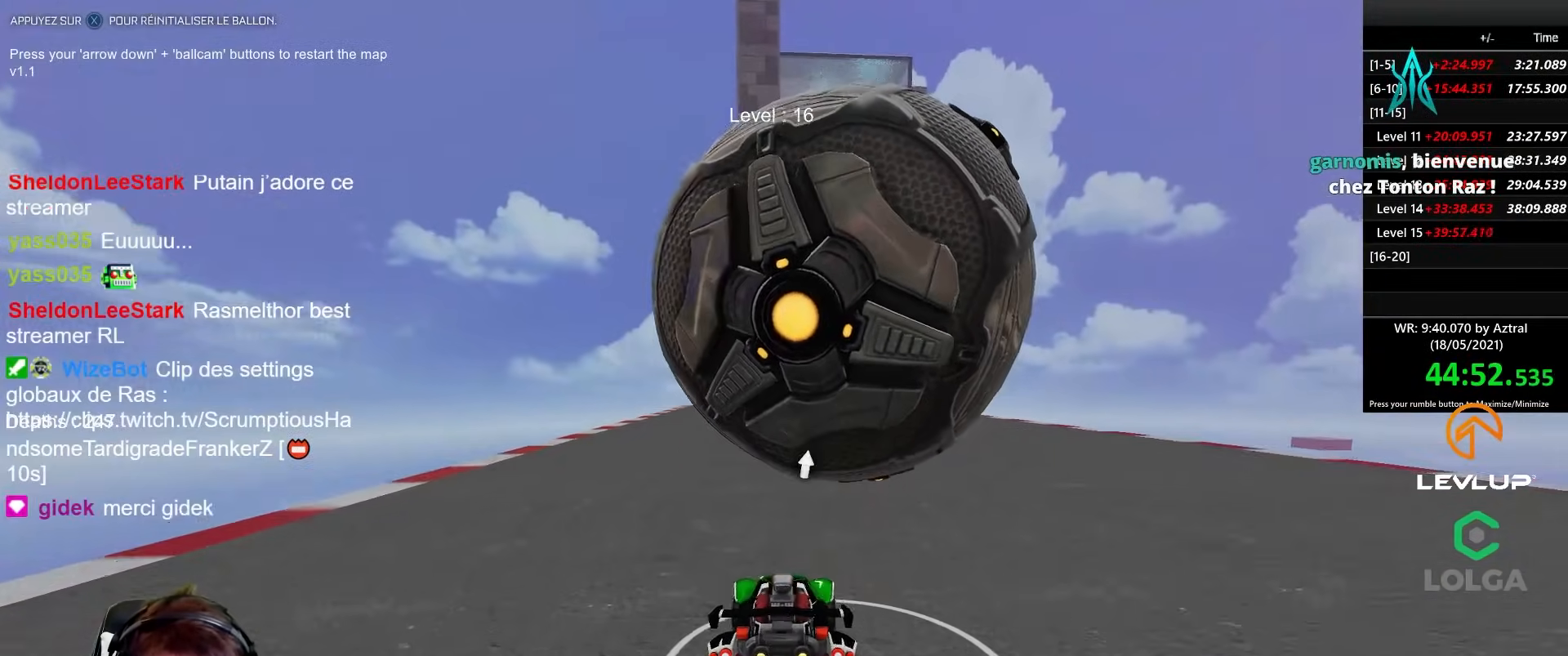
{"buttons": [], "left_stick": "center", "right_stick": "center", "events": [[100, "left_stick", "center"], [183, "left_stick", "up-left"], [217, "R2", "up"], [283, "left_stick", "center"]]}
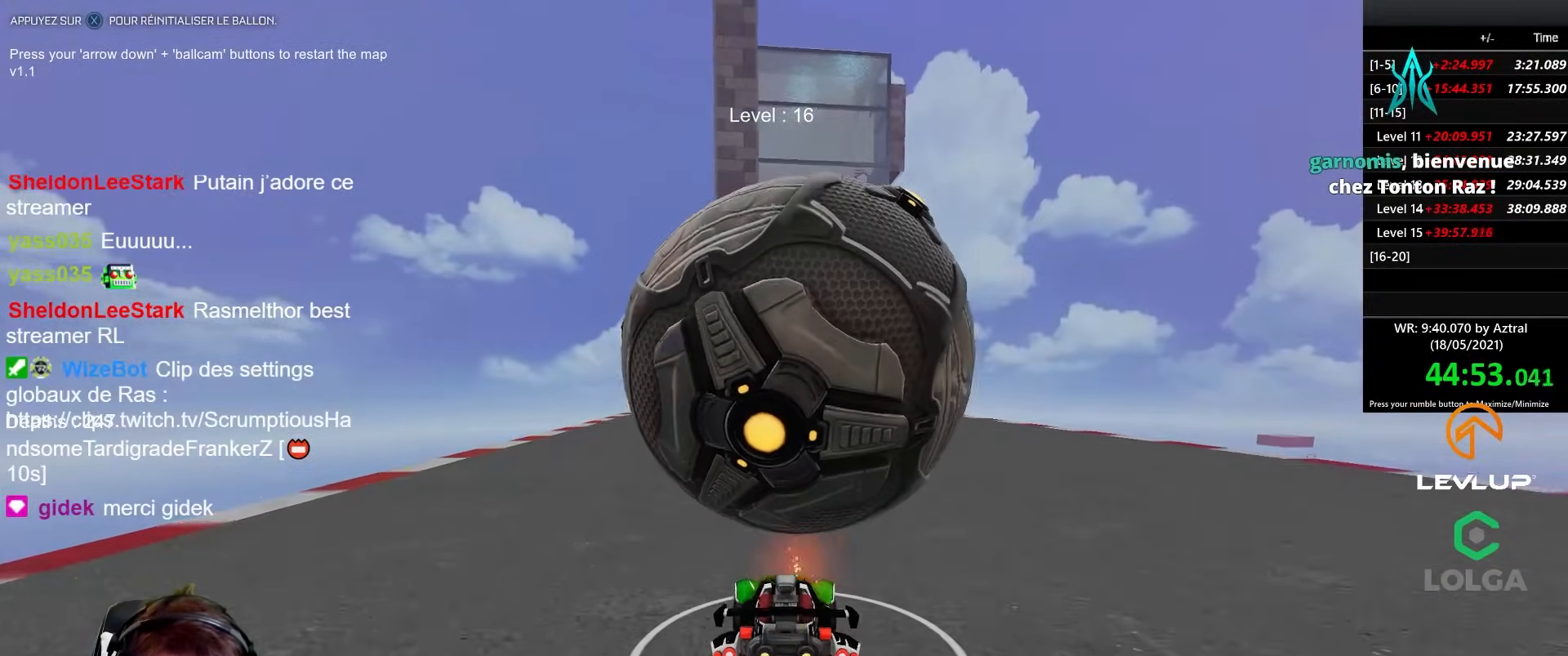
{"buttons": [], "left_stick": "center", "right_stick": "center", "events": [[33, "left_stick", "right"], [83, "R2", "down"], [117, "left_stick", "center"], [183, "left_stick", "up-left"], [283, "B", "down"], [317, "left_stick", "center"], [350, "B", "up"], [467, "R2", "up"]]}
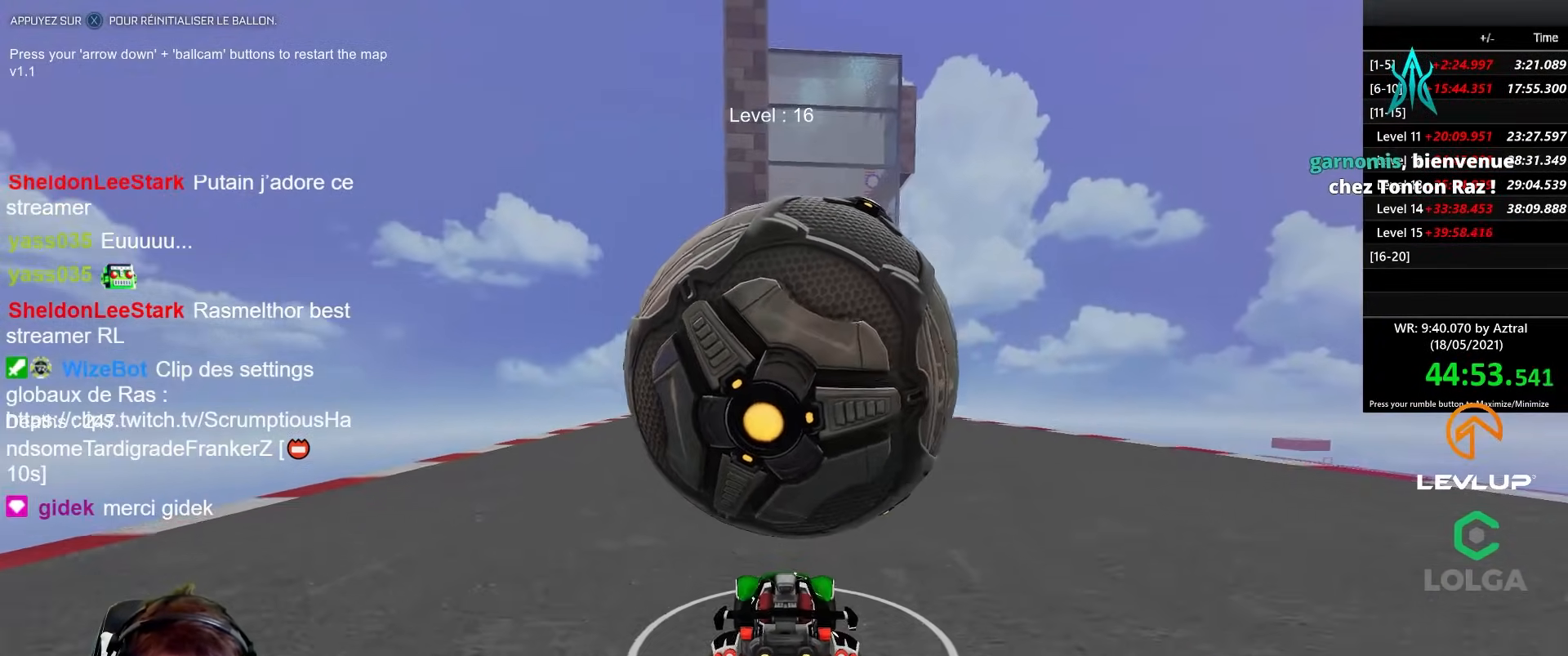
{"buttons": ["B", "R2"], "left_stick": "center", "right_stick": "center", "events": [[33, "left_stick", "right"], [117, "left_stick", "center"], [400, "R2", "down"], [450, "B", "down"]]}